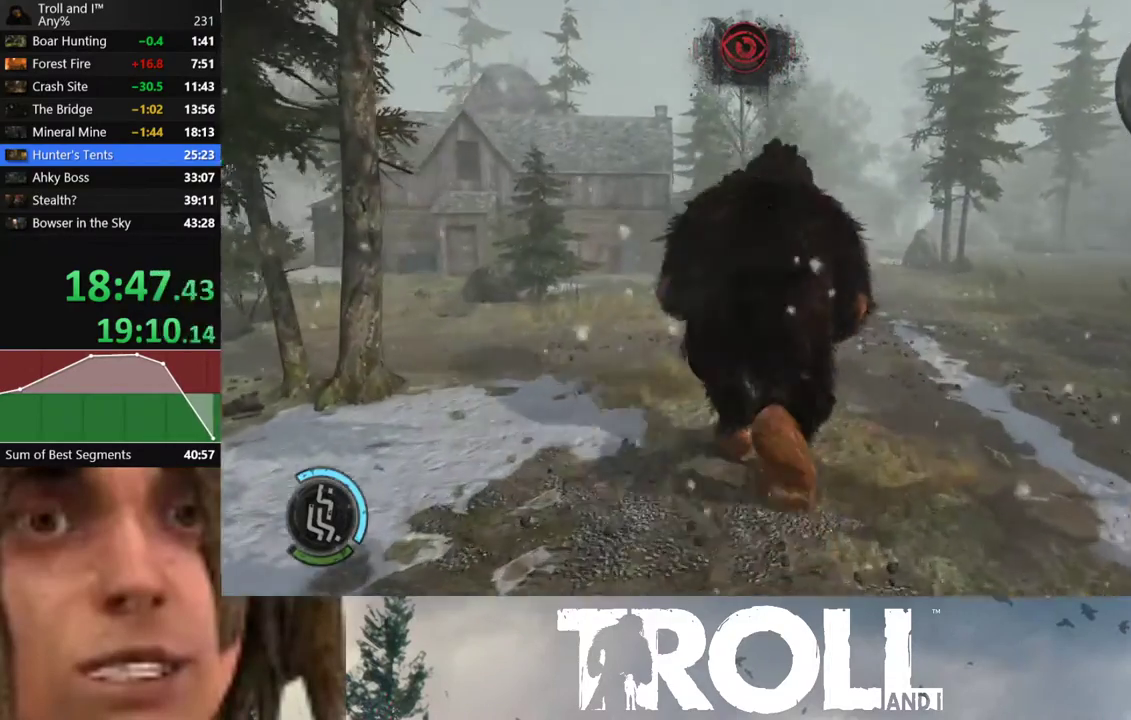
Gameplay with a controller (Xbox layout); each line is a JSON object with the inputs held at the frame after it. "events" lists button and stick changes between this image and that frame as [ms after this image, input, new state], when the widget could be followed in between. Not read: L3 R3.
{"buttons": ["L1"], "left_stick": "up", "right_stick": "center", "events": [[100, "L1", "down"]]}
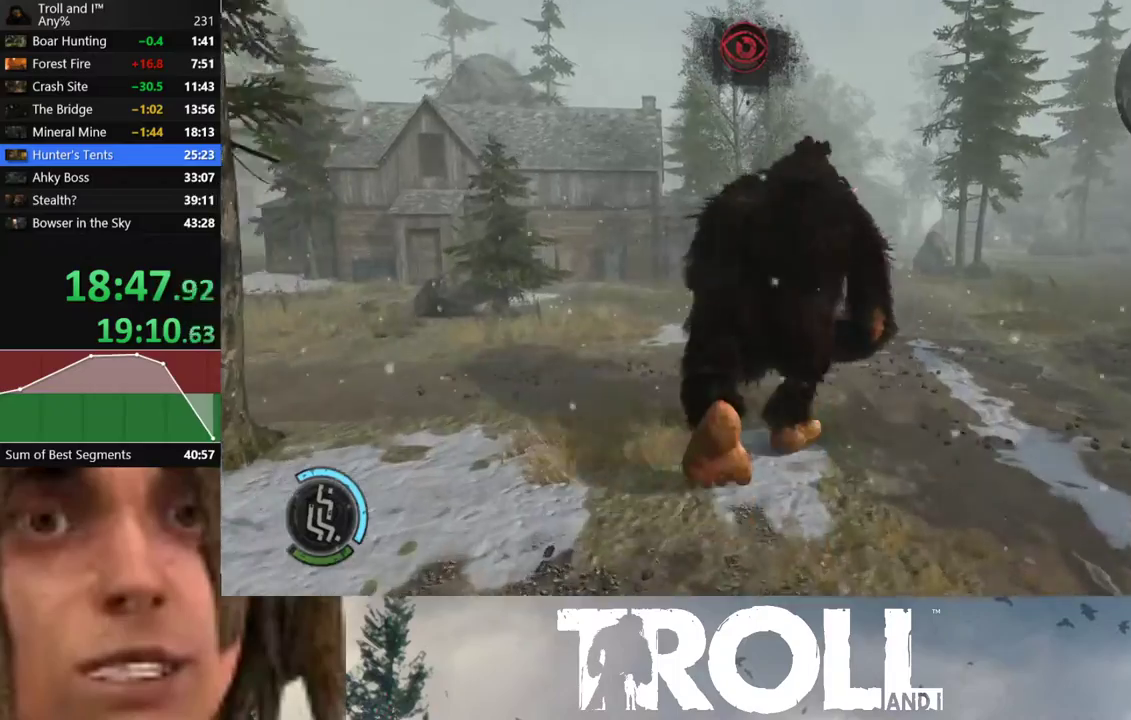
{"buttons": ["L1"], "left_stick": "up", "right_stick": "center", "events": []}
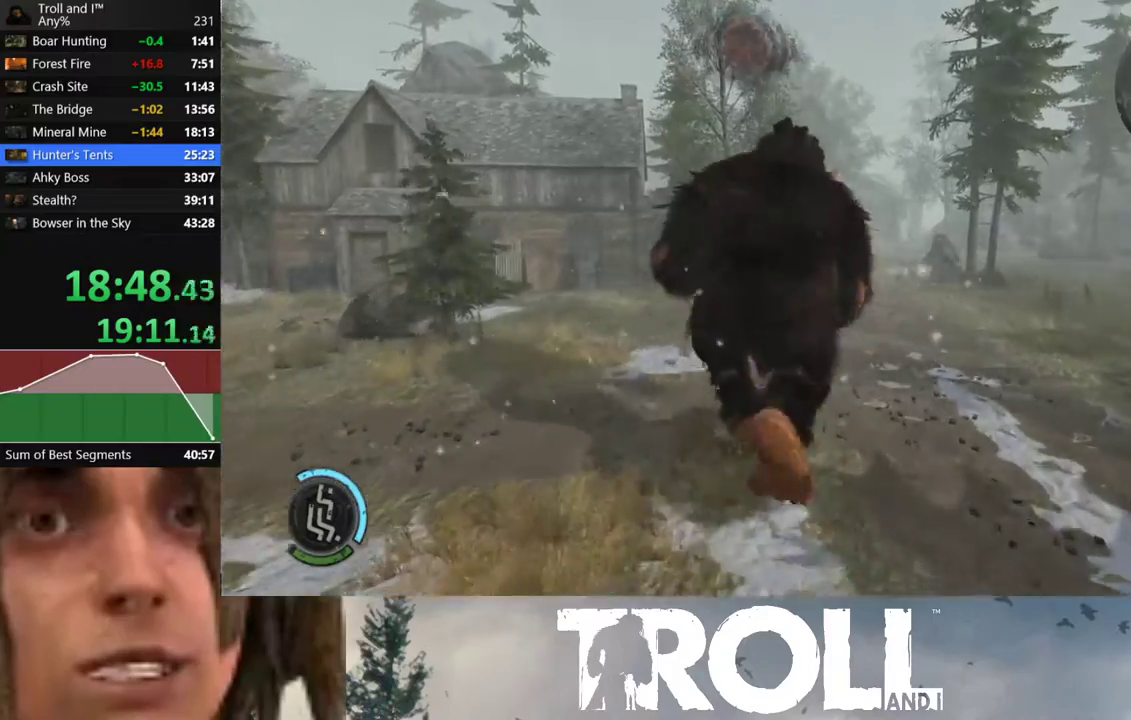
{"buttons": ["L1"], "left_stick": "up", "right_stick": "center", "events": []}
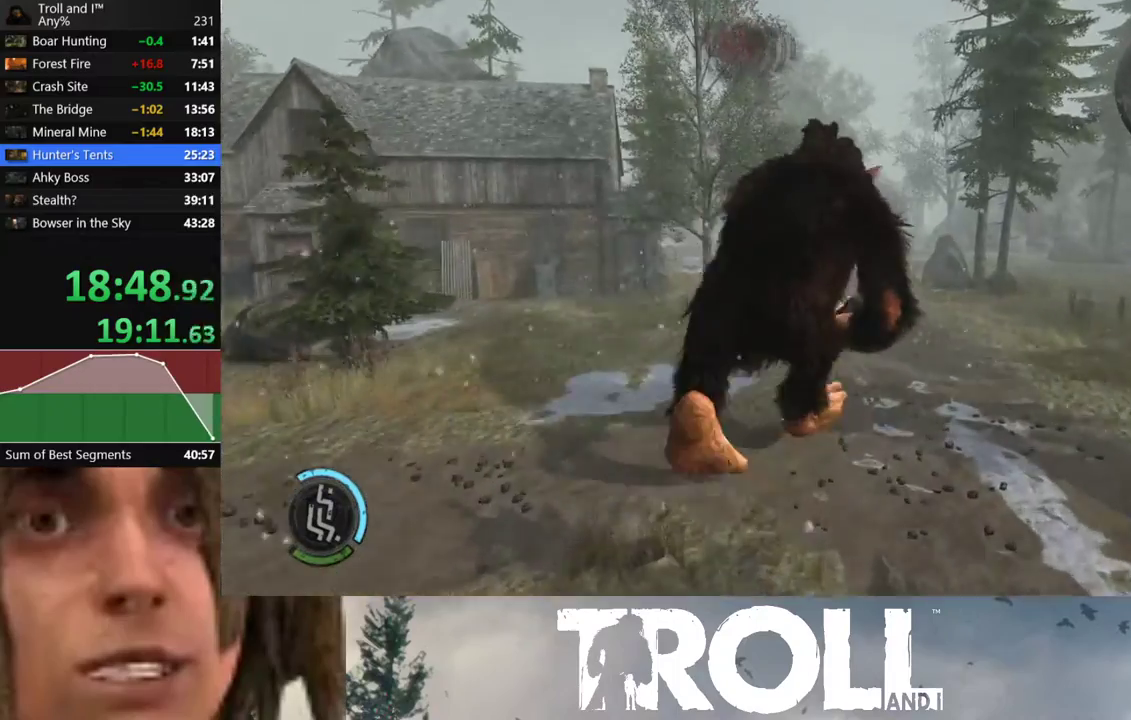
{"buttons": ["L1"], "left_stick": "up", "right_stick": "center", "events": []}
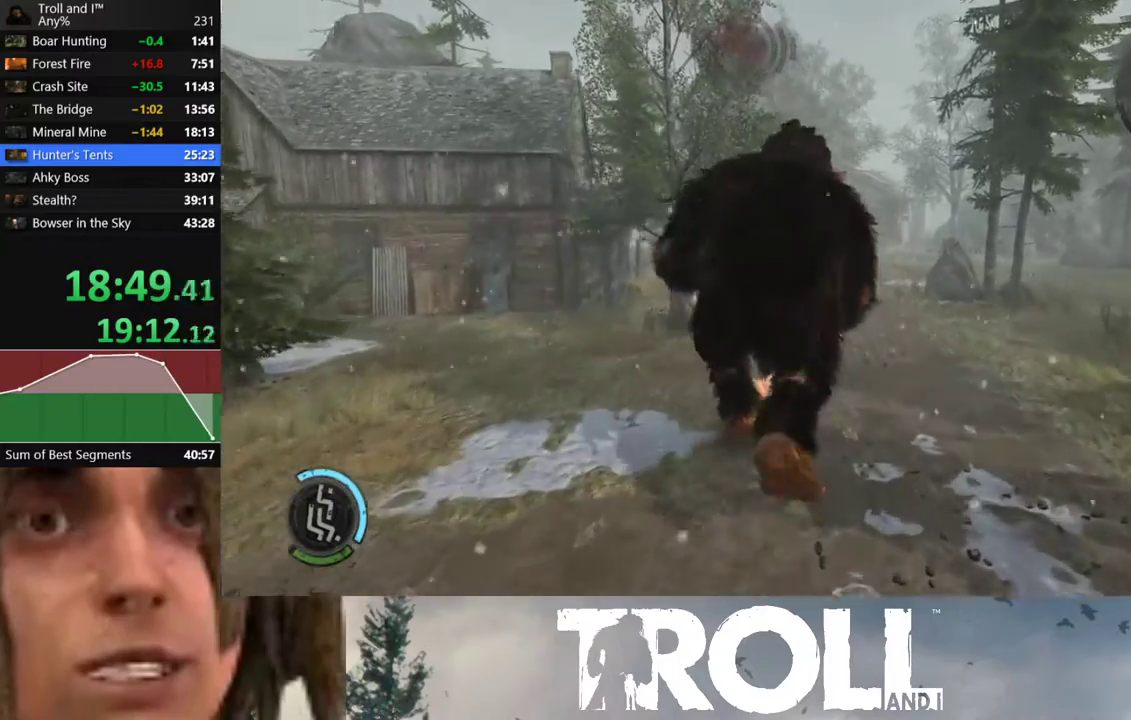
{"buttons": ["L1"], "left_stick": "up", "right_stick": "center", "events": []}
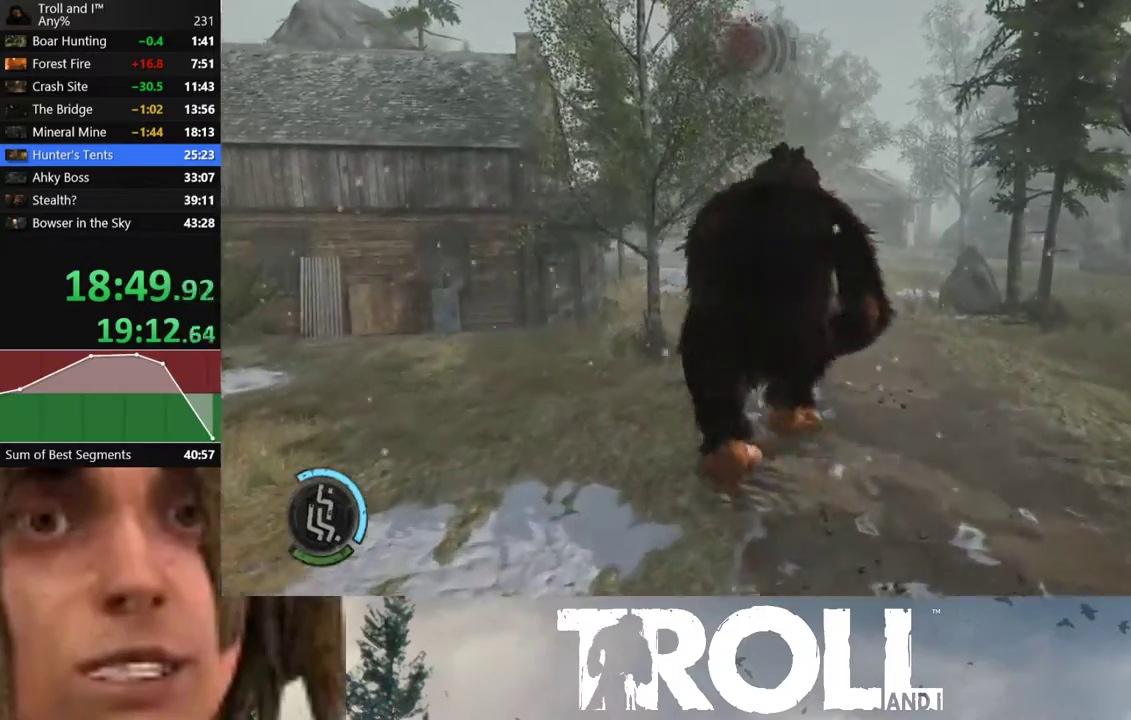
{"buttons": ["L1"], "left_stick": "up", "right_stick": "left", "events": [[501, "right_stick", "left"]]}
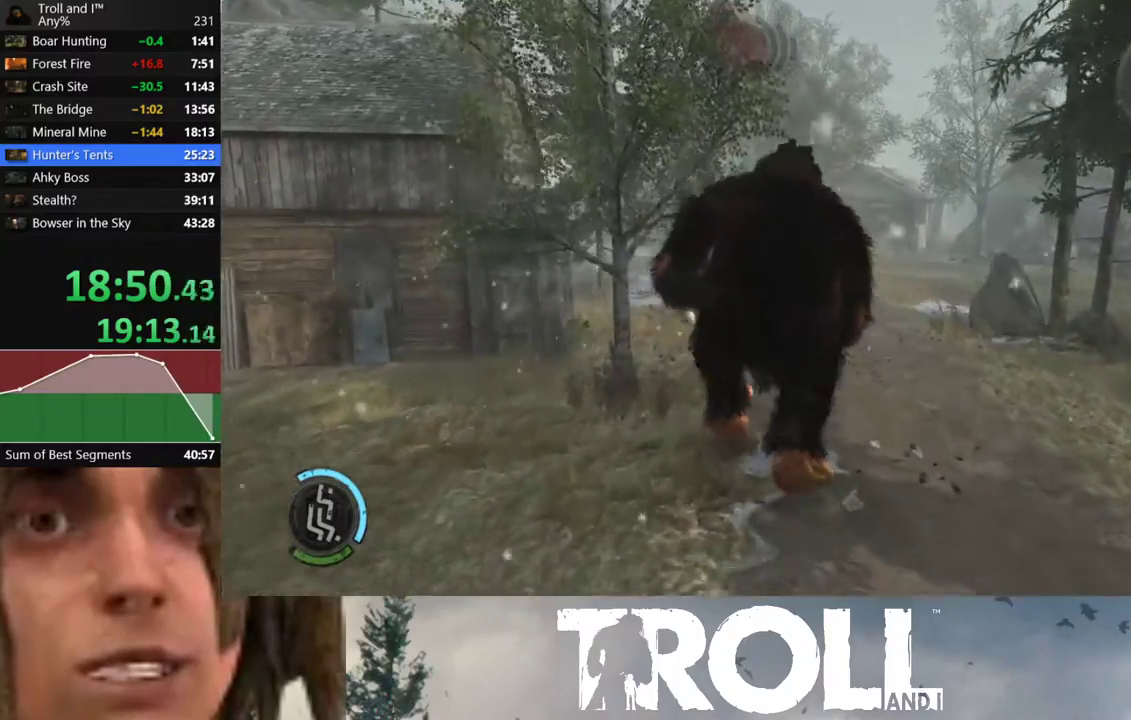
{"buttons": ["L1"], "left_stick": "up", "right_stick": "center", "events": [[200, "right_stick", "center"]]}
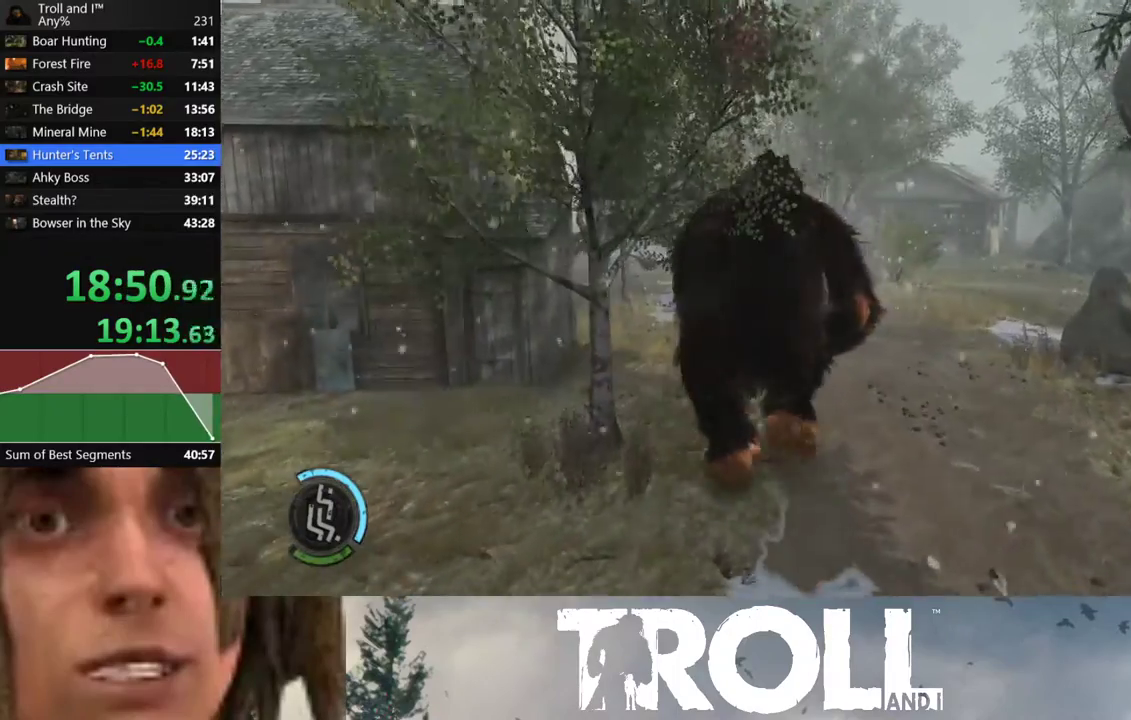
{"buttons": ["L1"], "left_stick": "up", "right_stick": "left", "events": [[267, "right_stick", "left"]]}
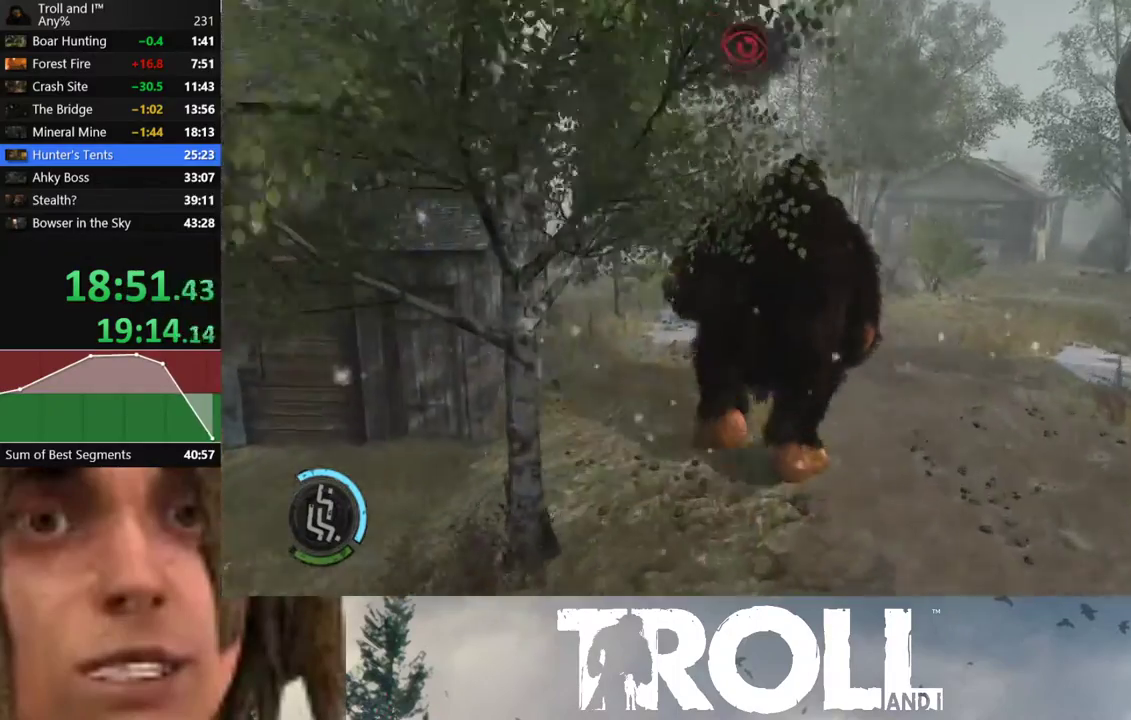
{"buttons": ["L1"], "left_stick": "up", "right_stick": "center", "events": [[66, "right_stick", "center"]]}
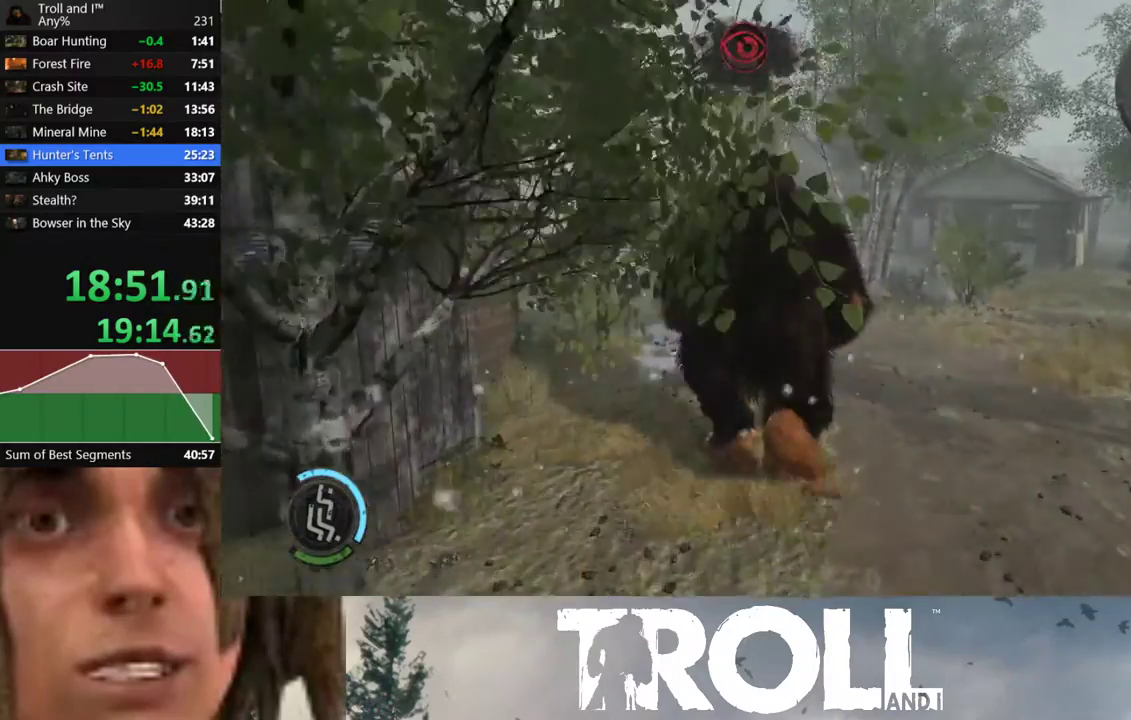
{"buttons": ["L1"], "left_stick": "up", "right_stick": "center", "events": [[33, "right_stick", "left"], [434, "right_stick", "center"]]}
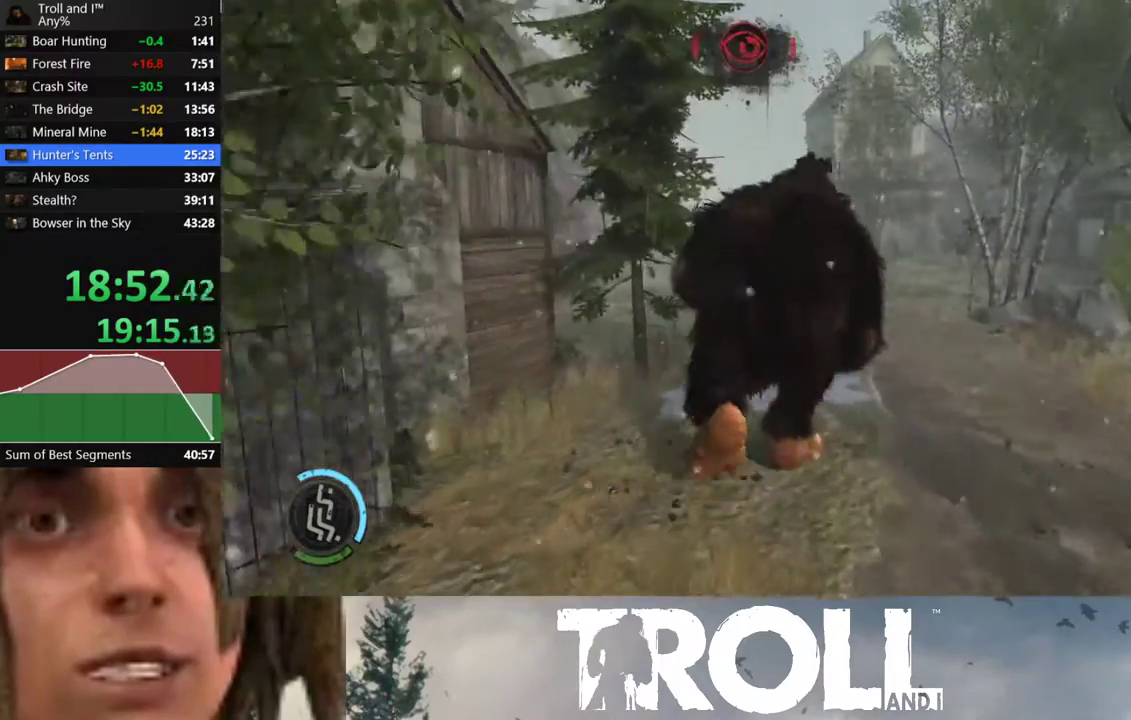
{"buttons": ["L1"], "left_stick": "up", "right_stick": "left", "events": [[367, "right_stick", "left"]]}
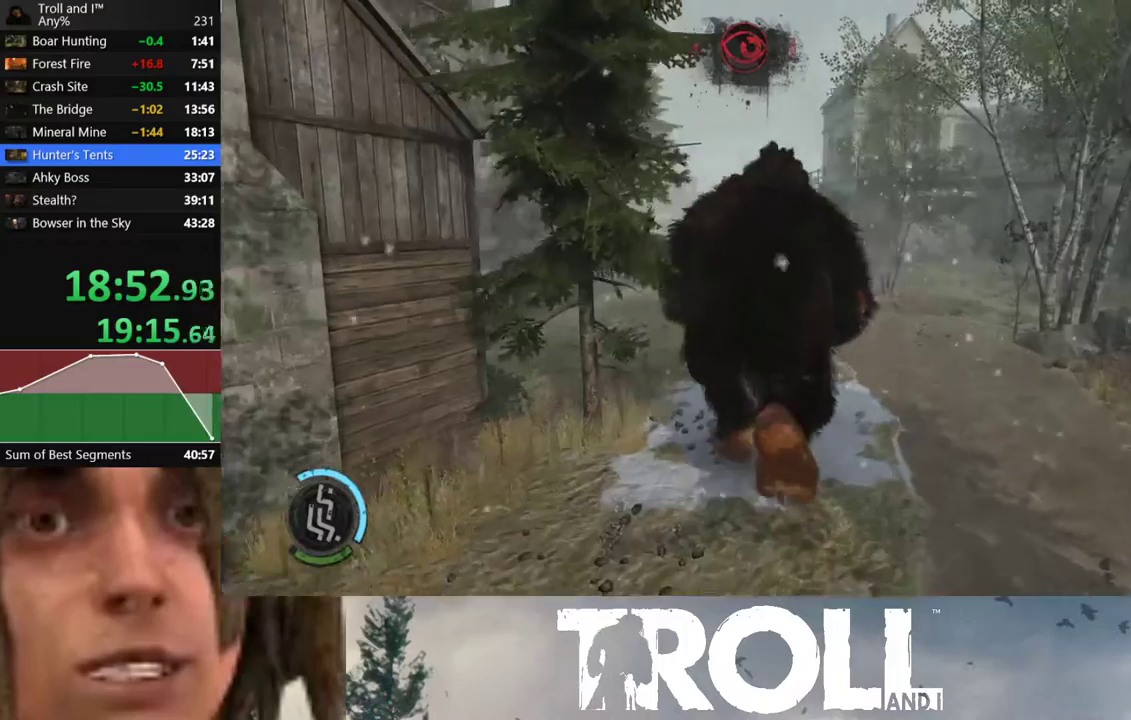
{"buttons": ["L1"], "left_stick": "up", "right_stick": "center", "events": [[134, "right_stick", "center"]]}
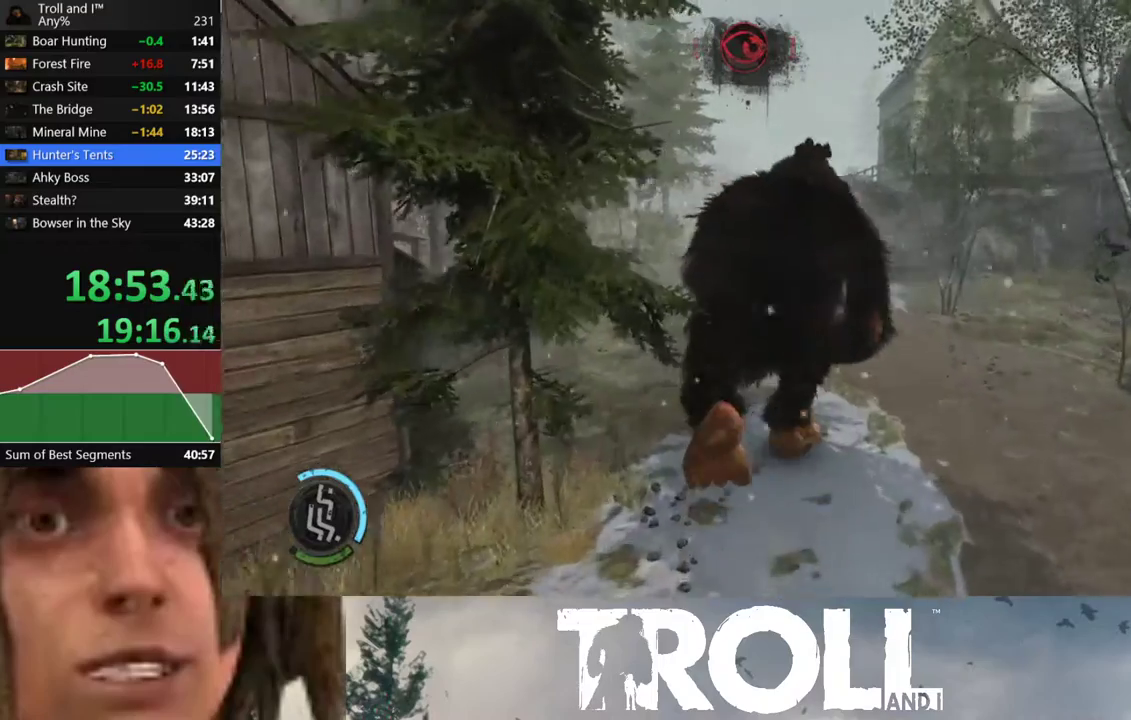
{"buttons": ["L1"], "left_stick": "up", "right_stick": "center", "events": []}
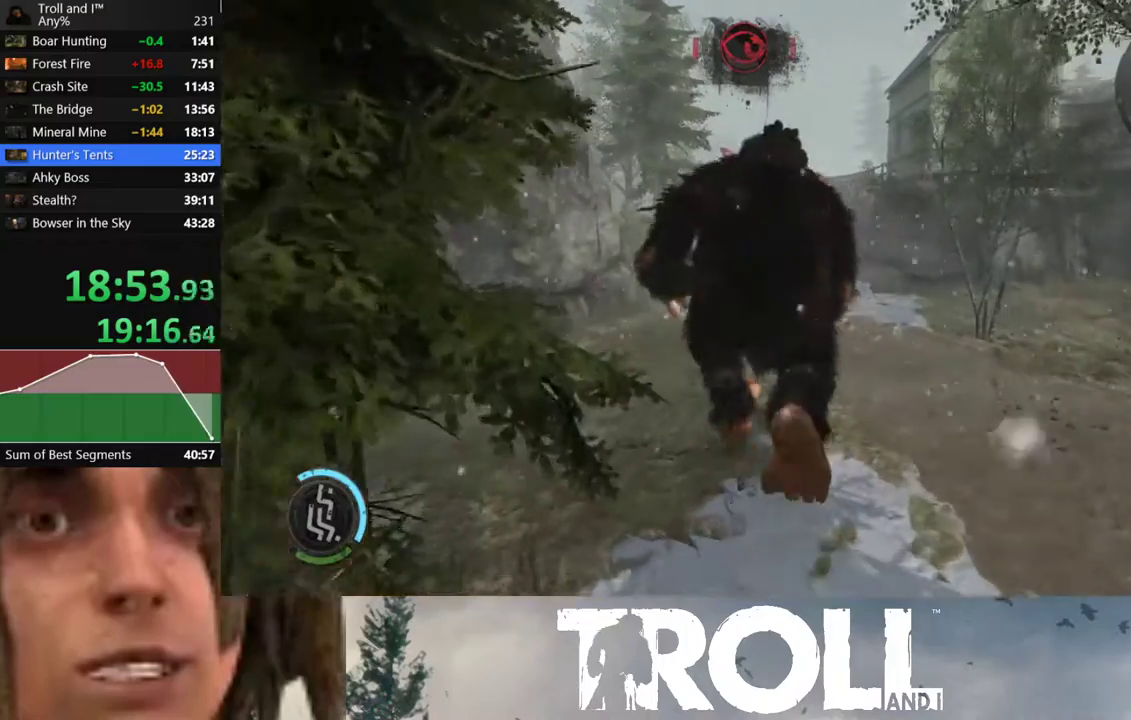
{"buttons": ["L1"], "left_stick": "up", "right_stick": "center", "events": []}
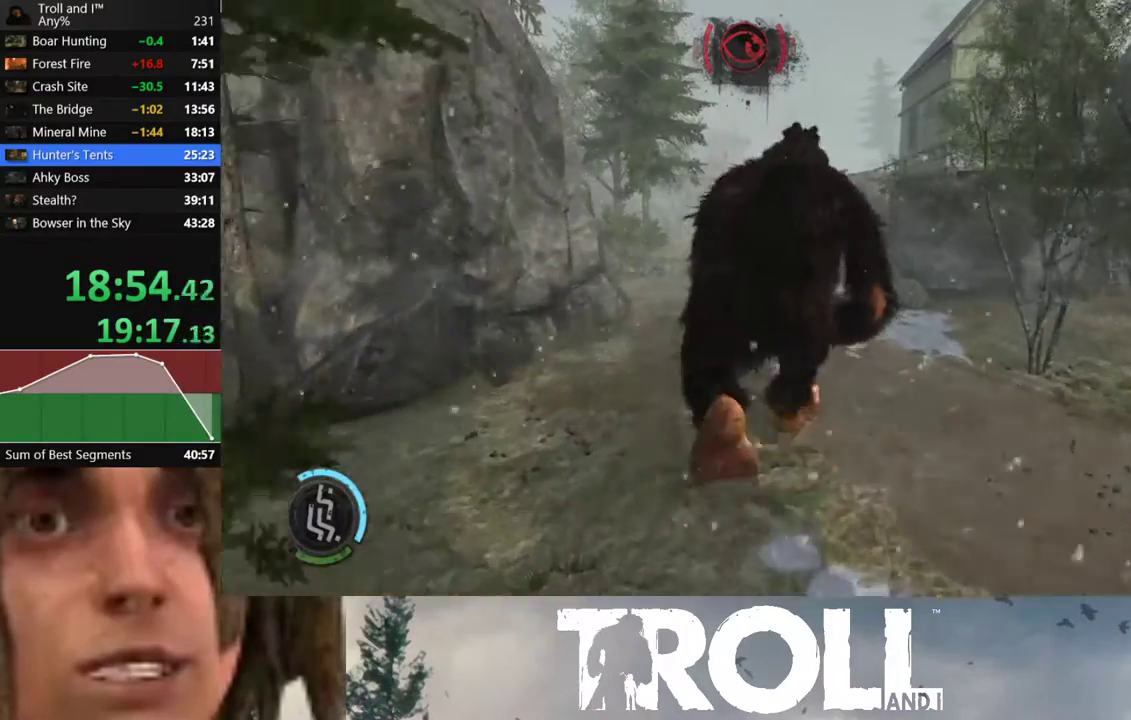
{"buttons": ["L1"], "left_stick": "up", "right_stick": "center", "events": []}
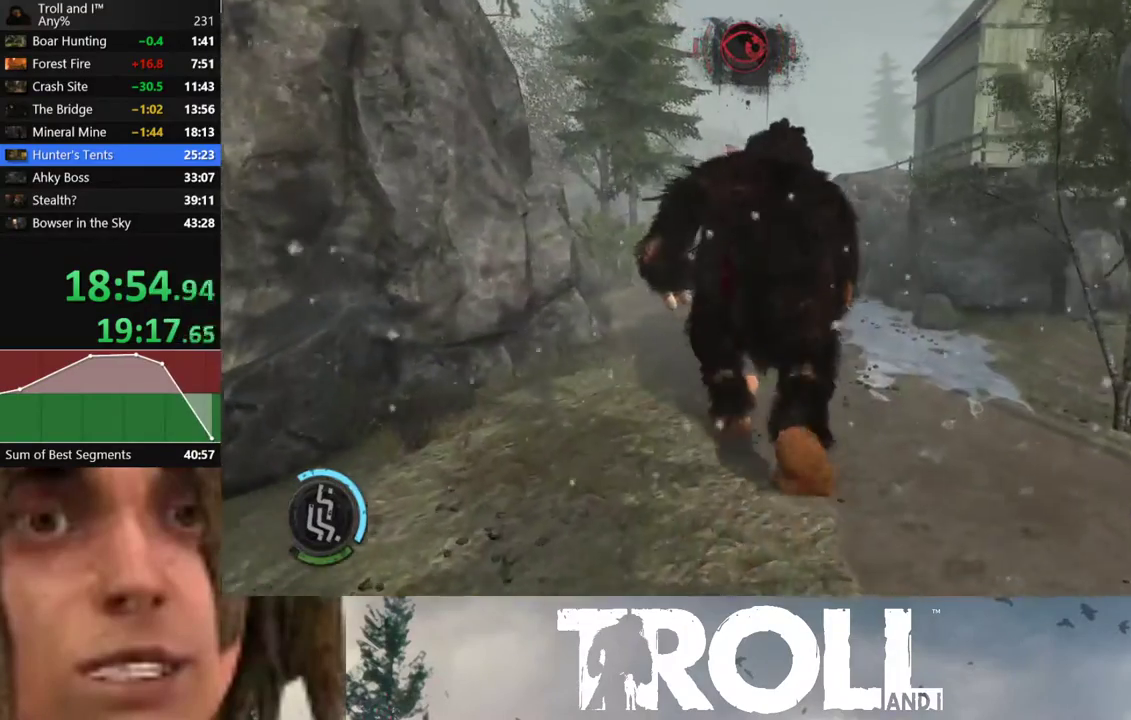
{"buttons": ["L1"], "left_stick": "up", "right_stick": "center", "events": []}
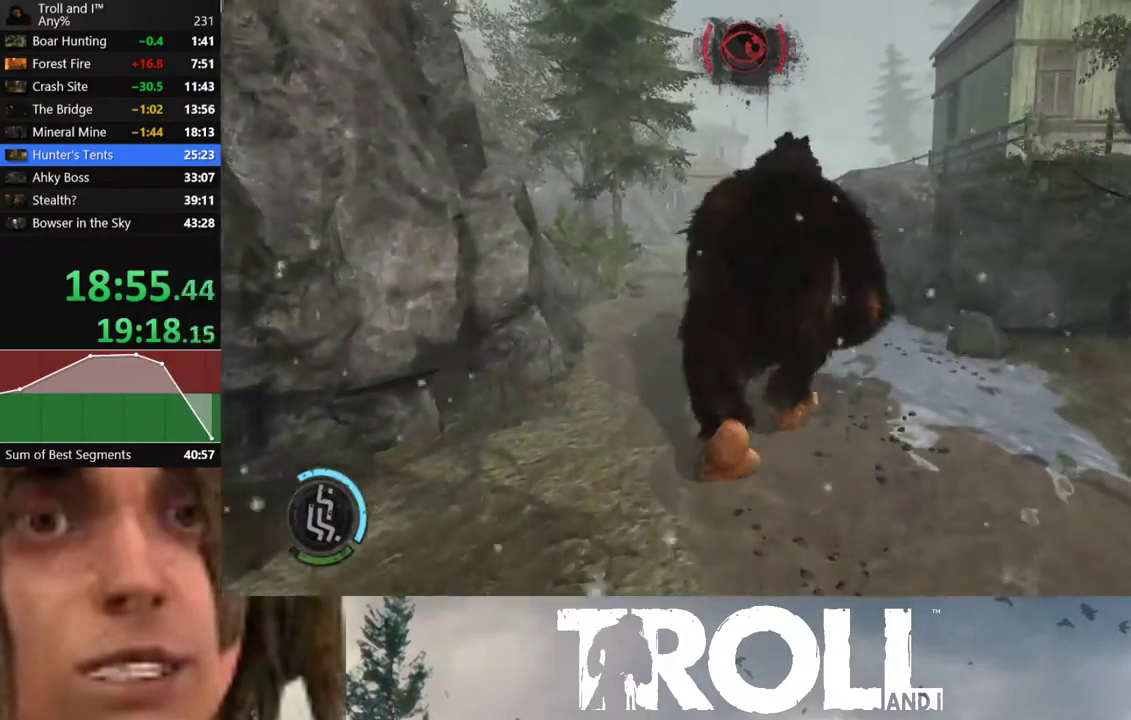
{"buttons": ["L1"], "left_stick": "up", "right_stick": "center", "events": []}
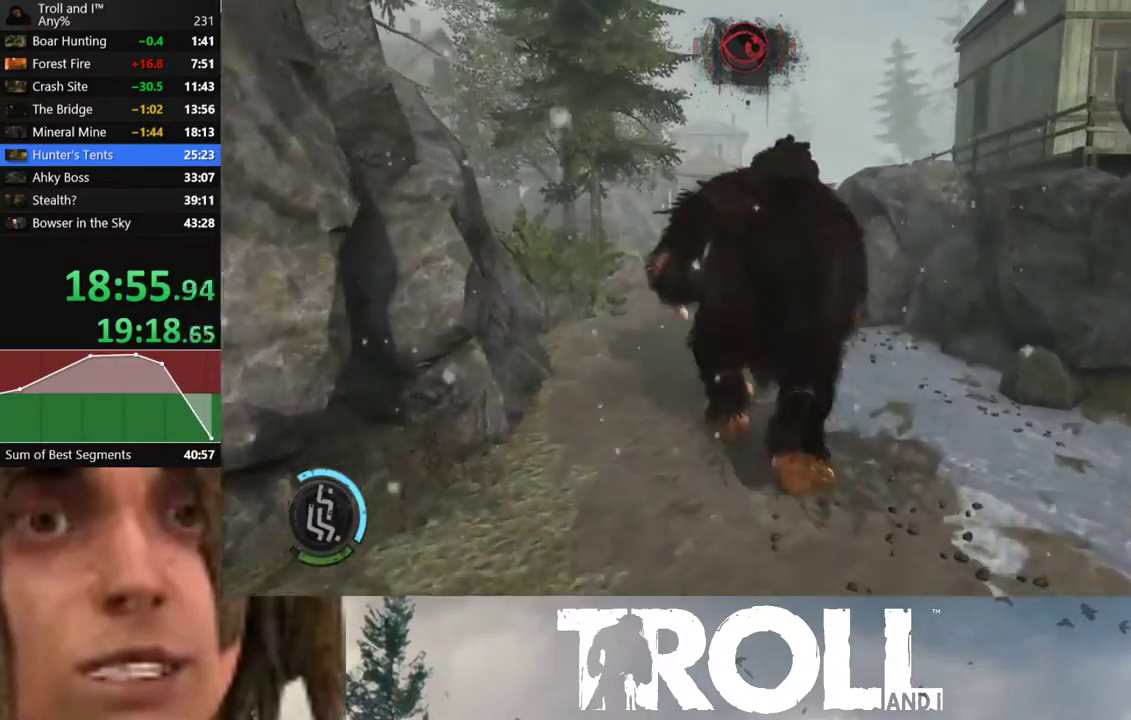
{"buttons": ["L1"], "left_stick": "up", "right_stick": "center", "events": []}
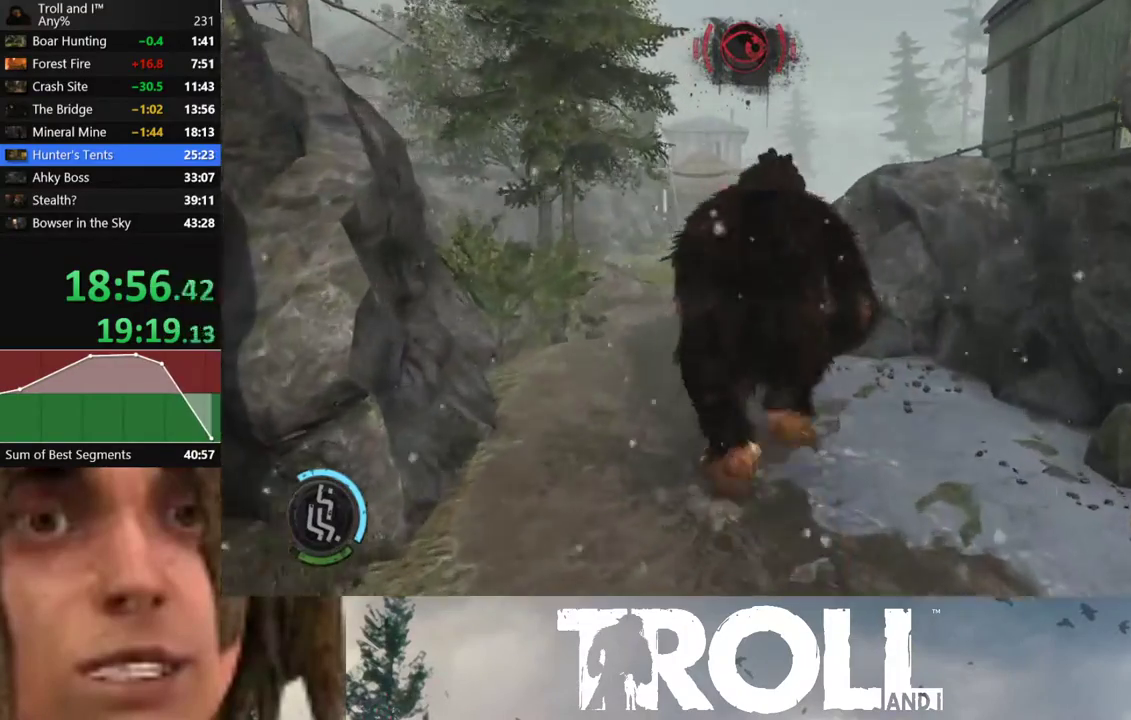
{"buttons": ["L1"], "left_stick": "up", "right_stick": "center", "events": []}
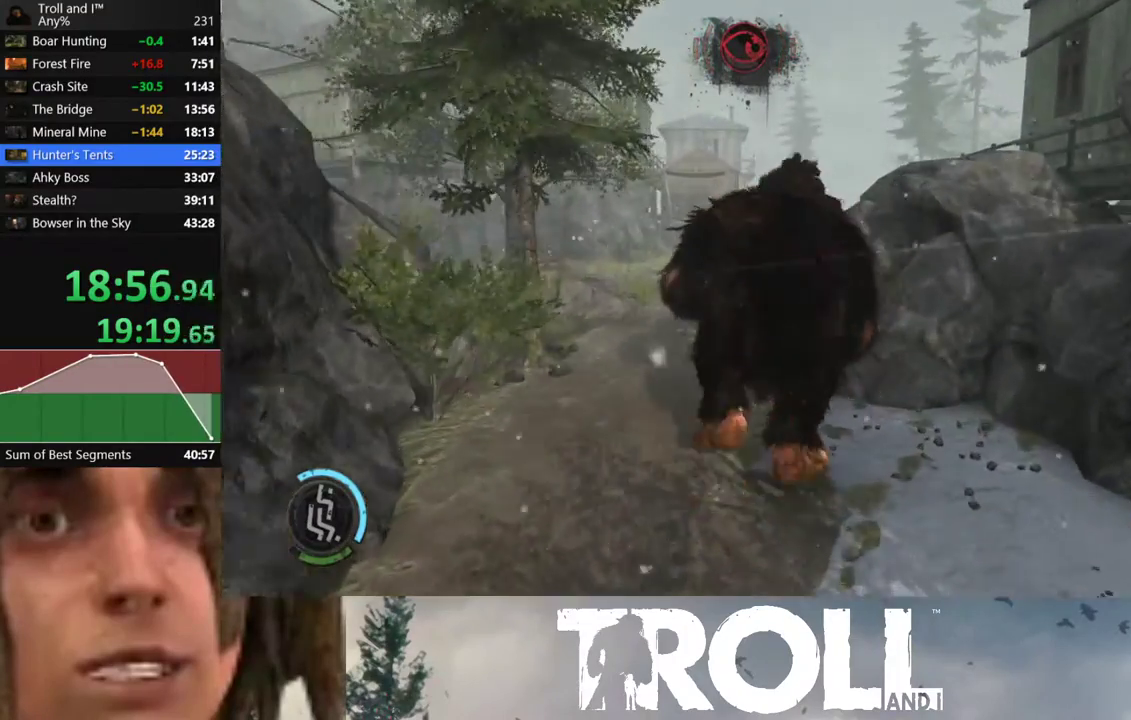
{"buttons": ["L1"], "left_stick": "up", "right_stick": "center", "events": [[200, "left_stick", "up-left"], [467, "left_stick", "up"]]}
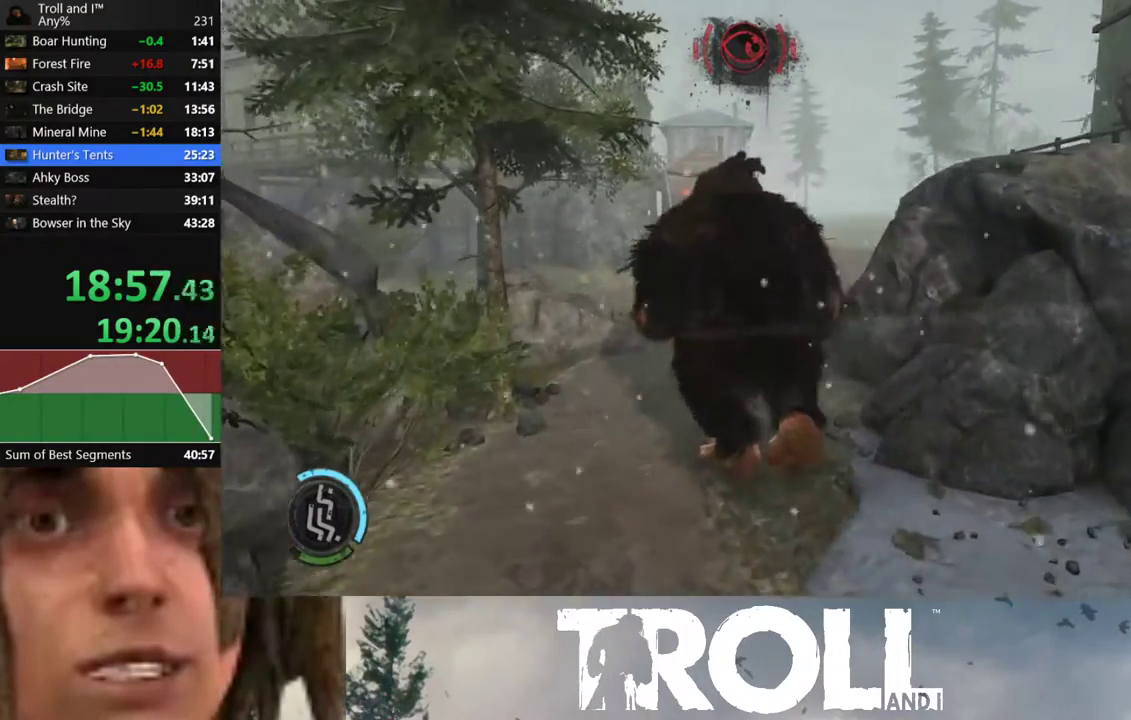
{"buttons": ["L1"], "left_stick": "up", "right_stick": "center", "events": []}
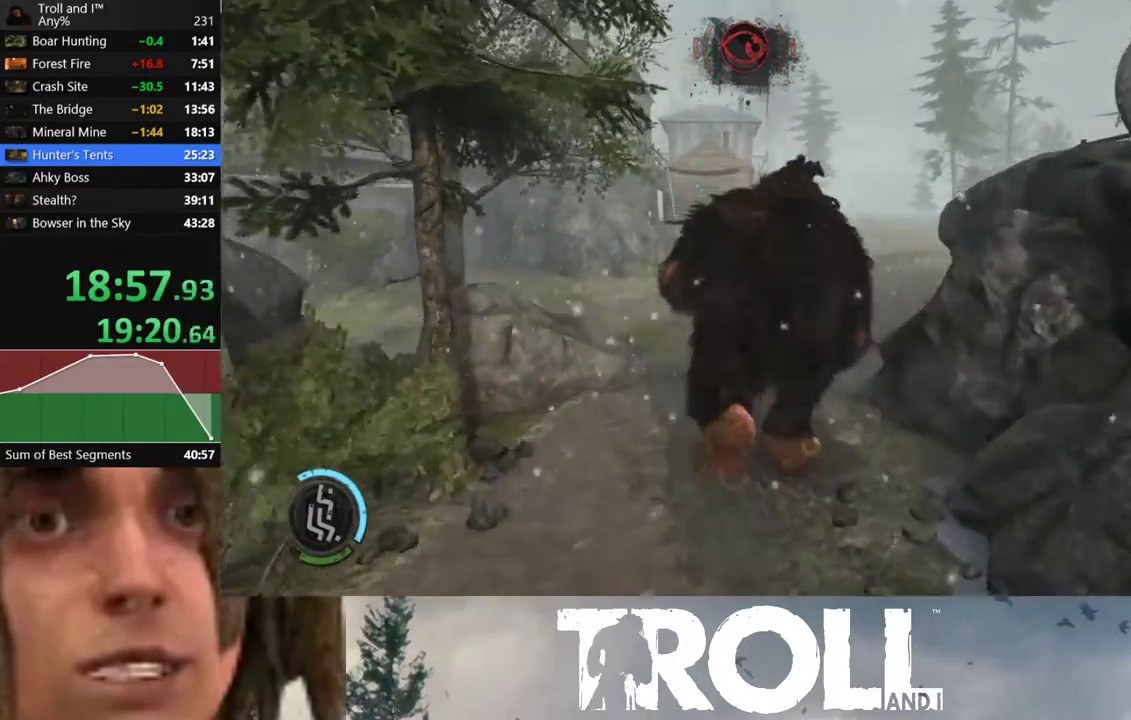
{"buttons": ["L1"], "left_stick": "up", "right_stick": "center", "events": []}
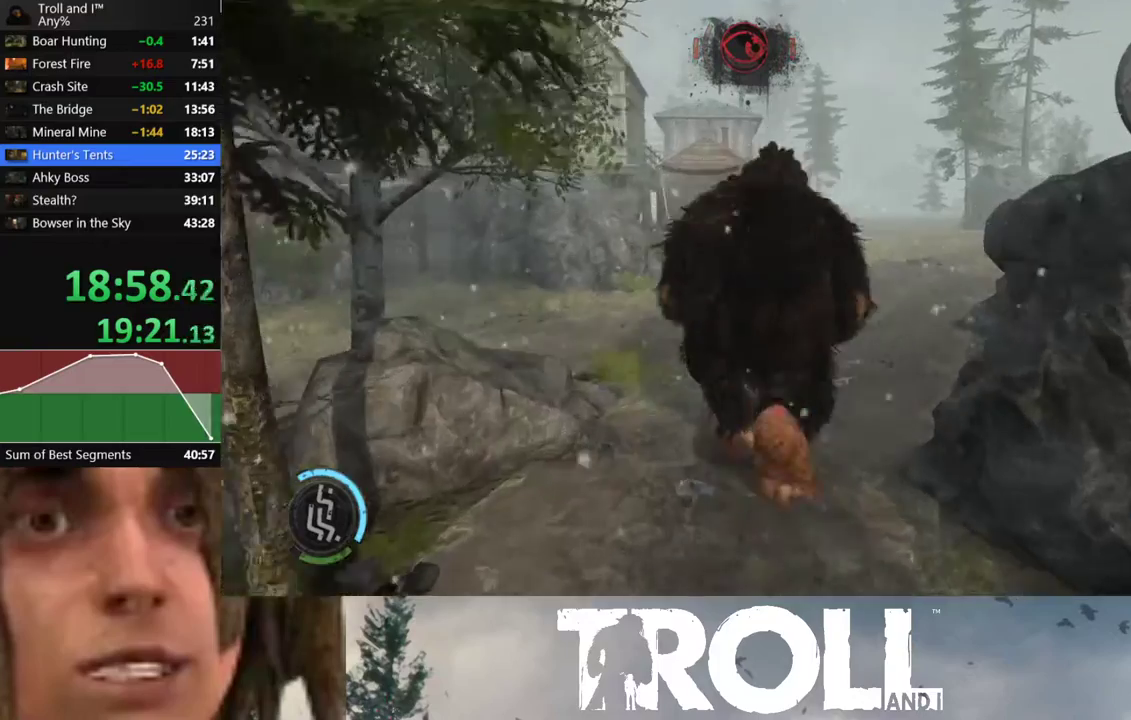
{"buttons": ["L1"], "left_stick": "up", "right_stick": "center", "events": []}
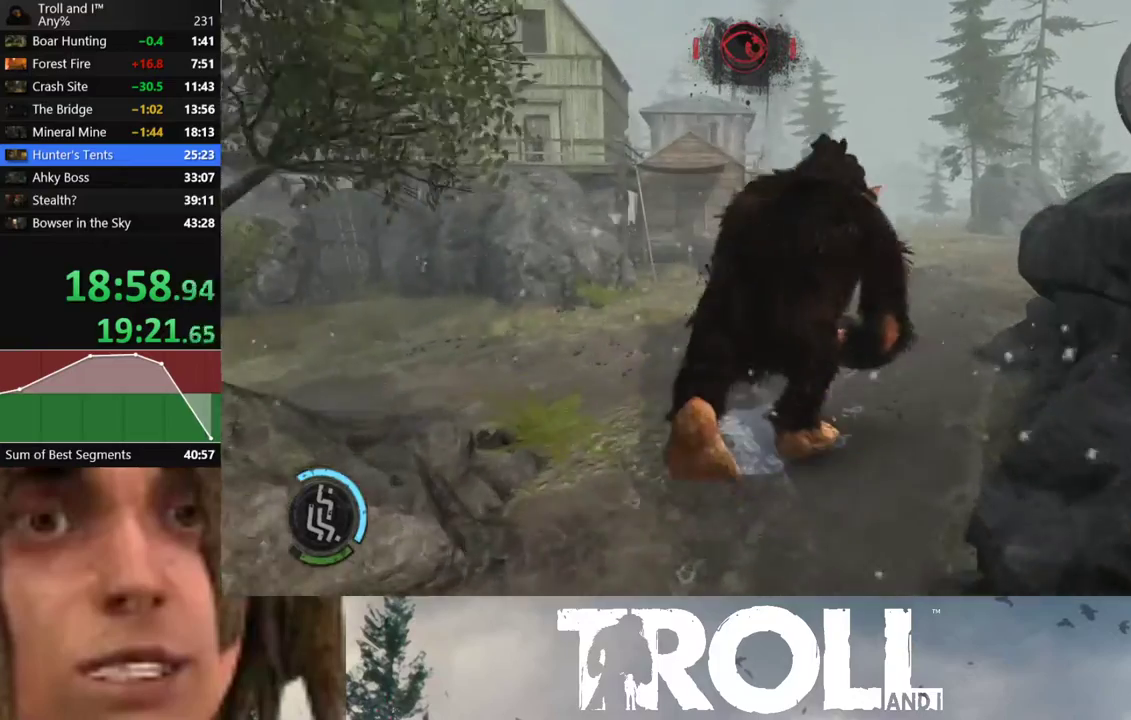
{"buttons": ["L1"], "left_stick": "up", "right_stick": "center", "events": []}
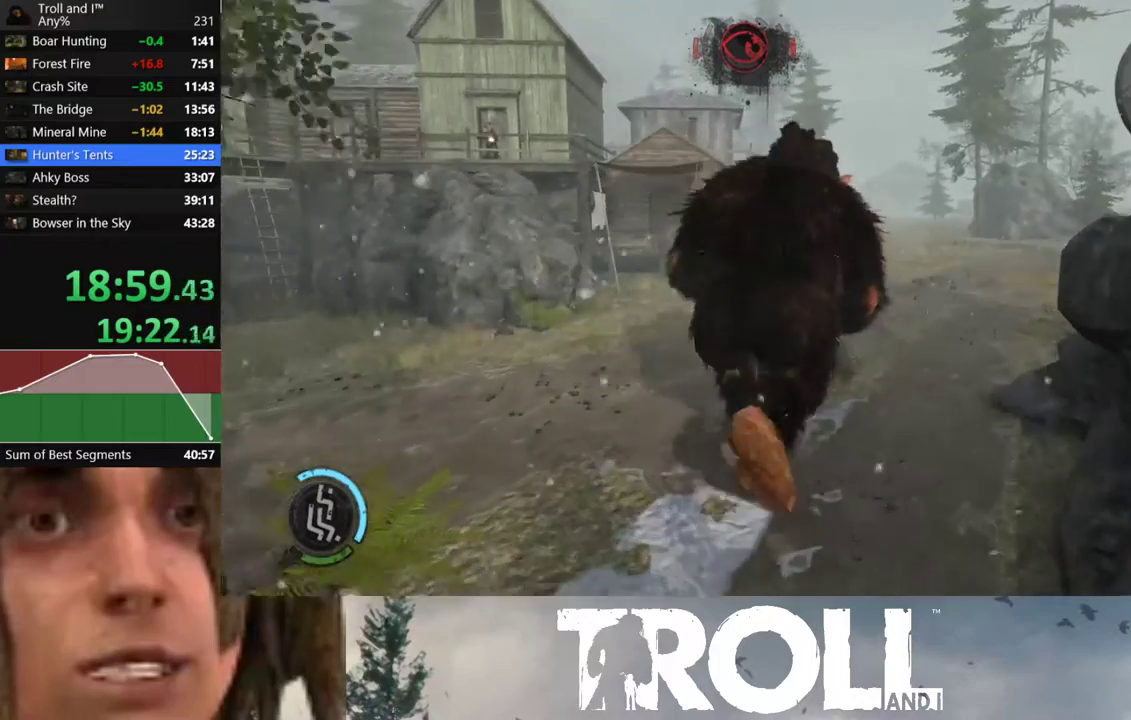
{"buttons": ["L1"], "left_stick": "up", "right_stick": "center", "events": []}
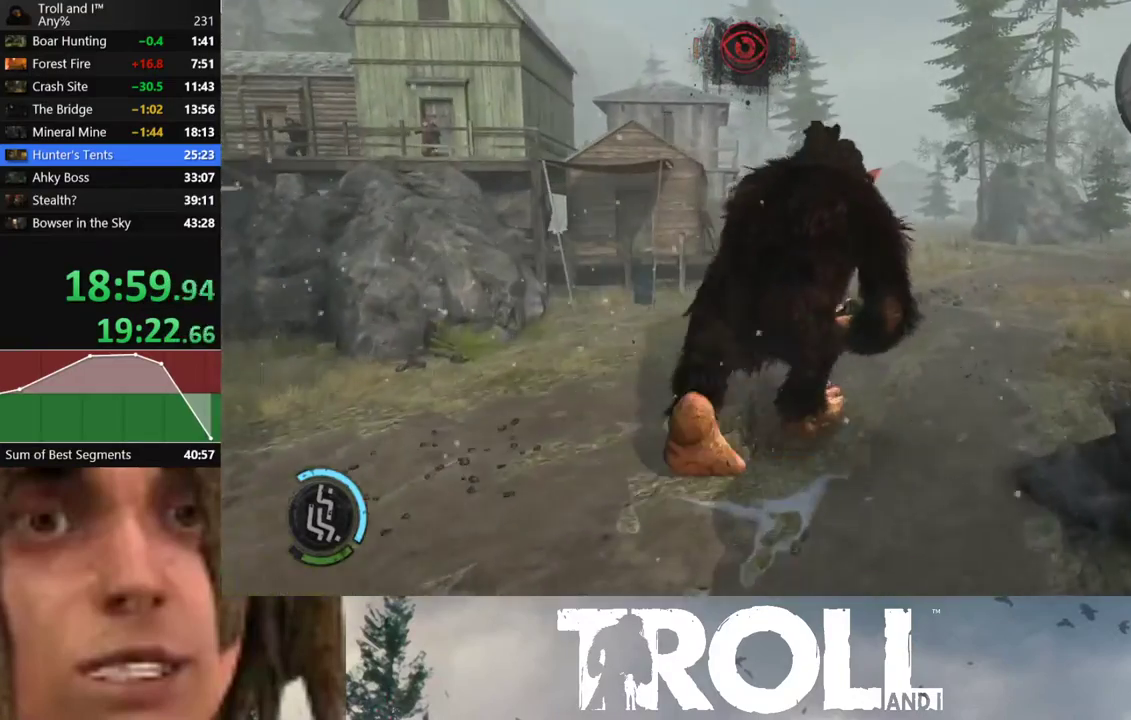
{"buttons": ["L1"], "left_stick": "up", "right_stick": "center", "events": []}
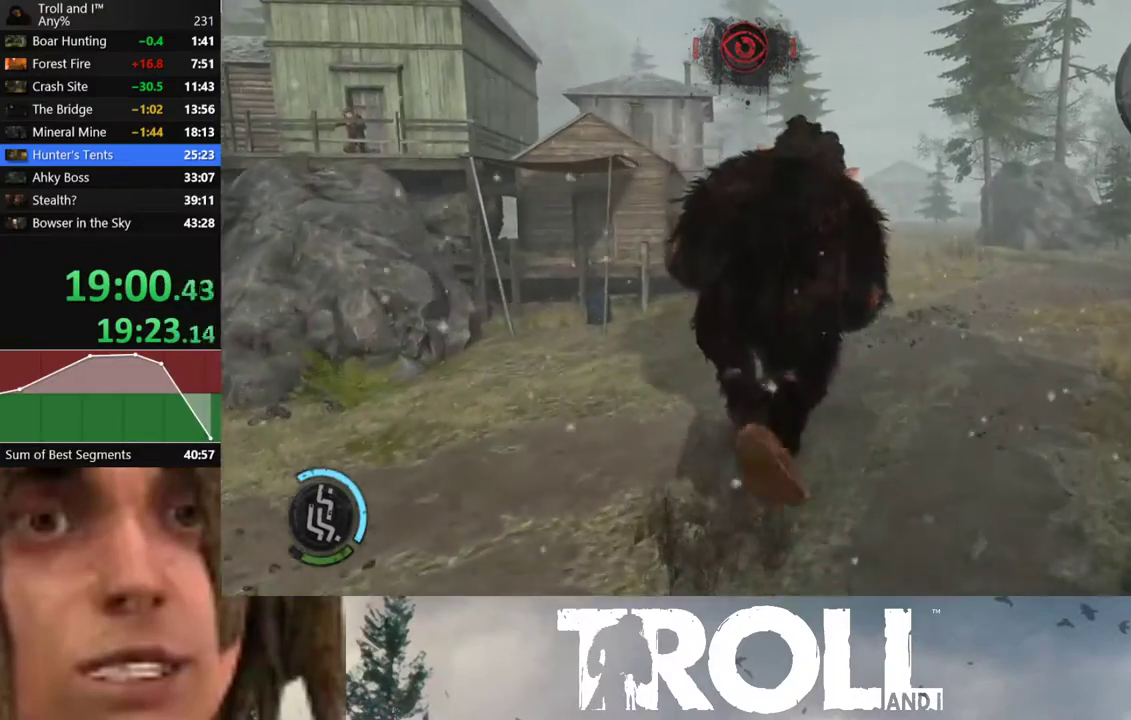
{"buttons": ["L1"], "left_stick": "up", "right_stick": "center", "events": []}
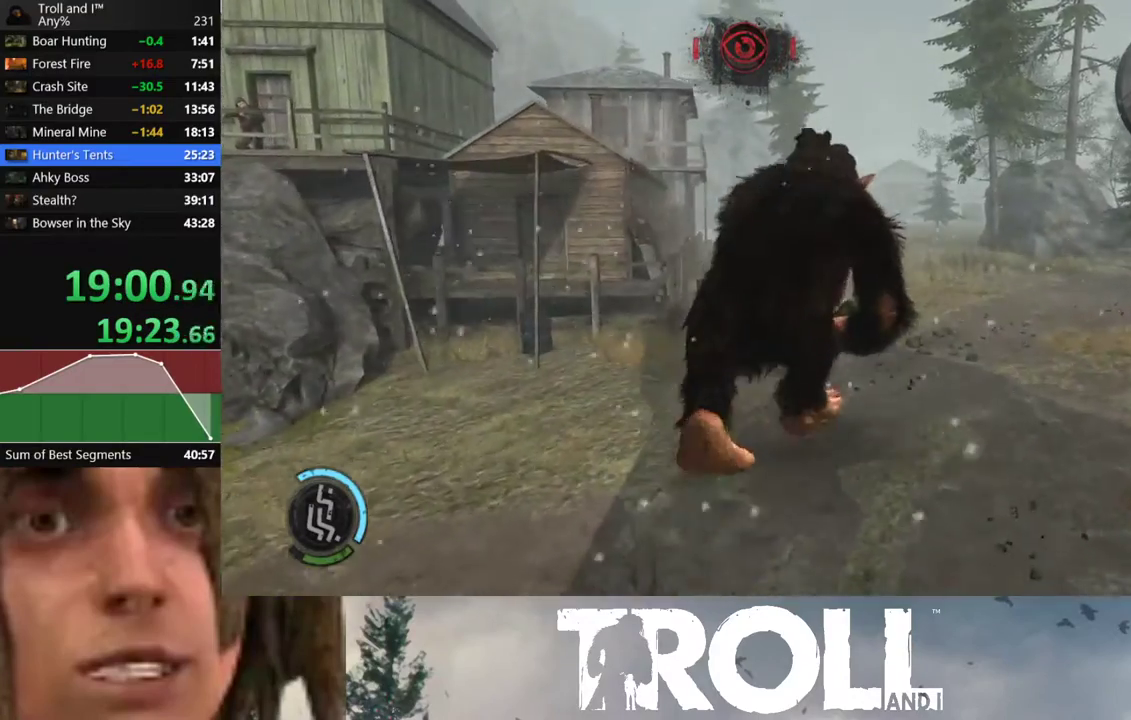
{"buttons": ["L1"], "left_stick": "up", "right_stick": "center", "events": []}
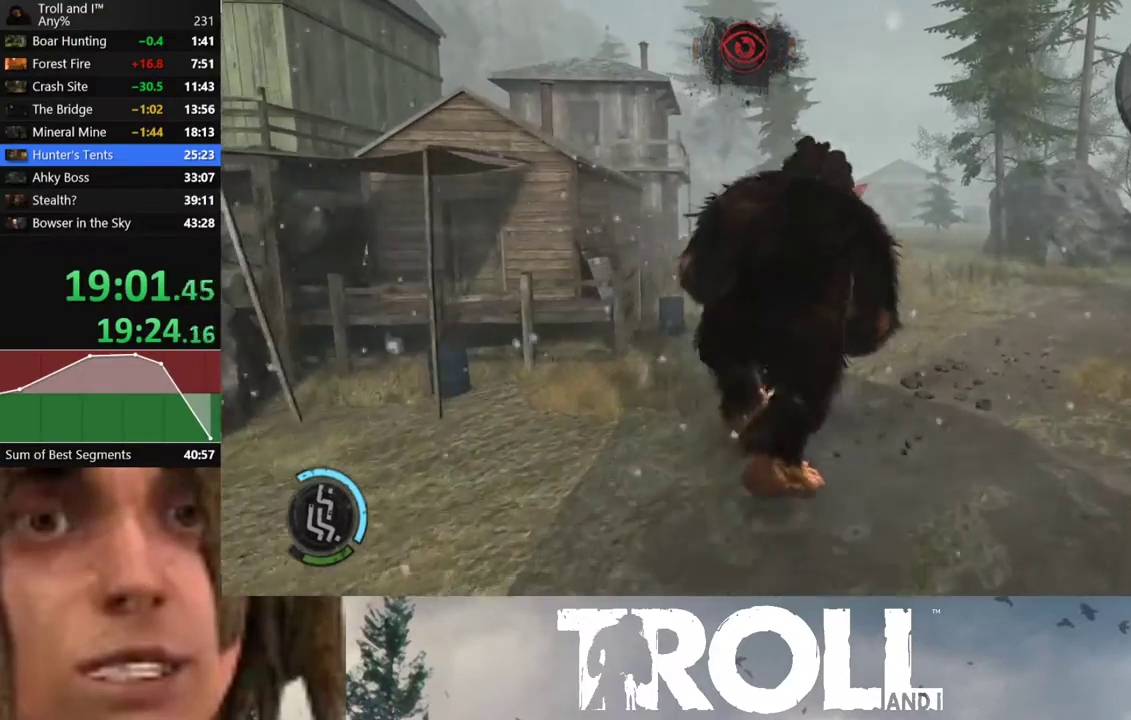
{"buttons": ["L1"], "left_stick": "up", "right_stick": "right", "events": [[467, "right_stick", "right"]]}
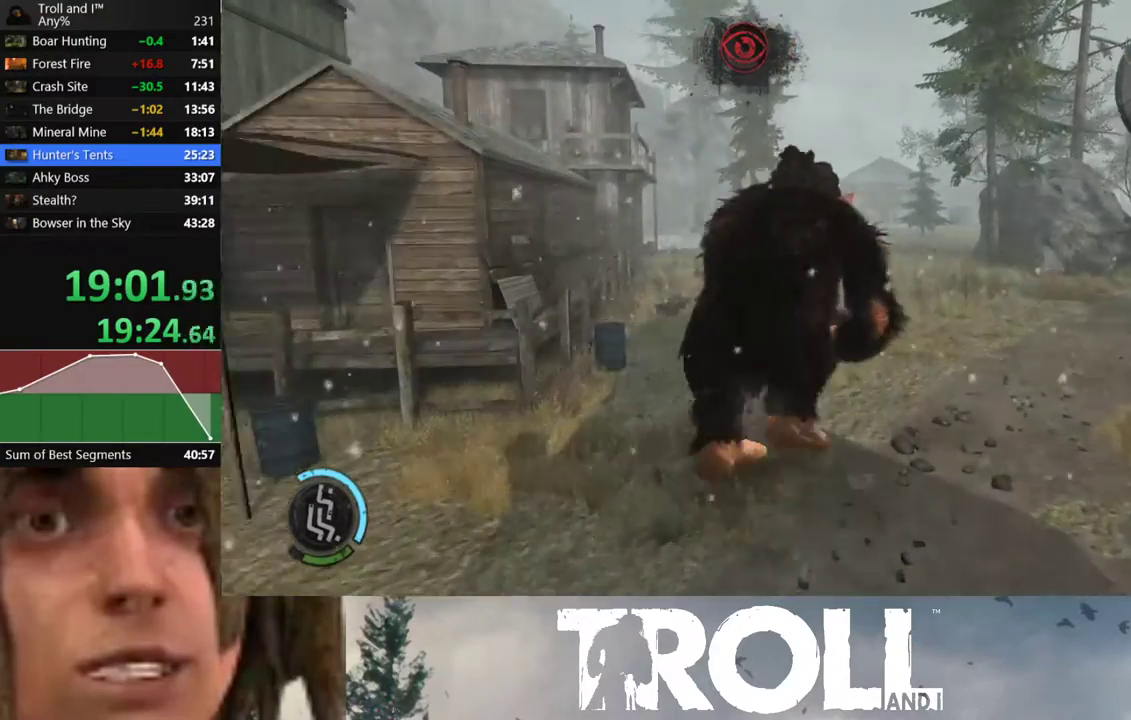
{"buttons": ["L1"], "left_stick": "up", "right_stick": "center", "events": [[167, "right_stick", "center"]]}